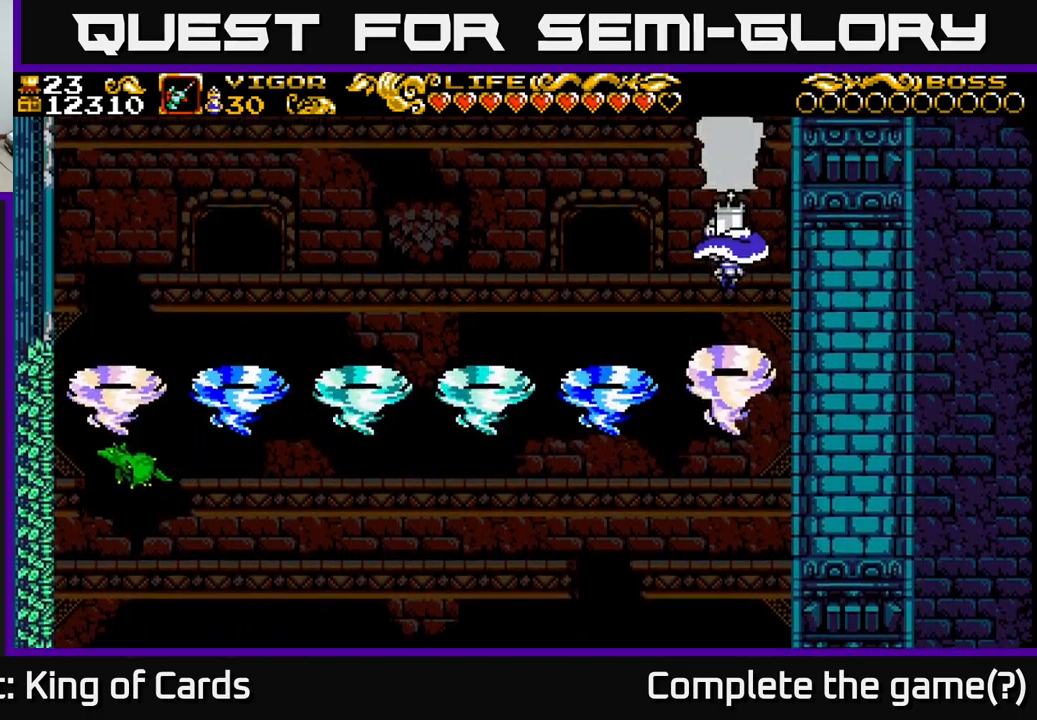
Gameplay with a controller (Xbox layout); each line is a JSON object with the inputs held at the frame after it. "events" lists button and stick changes between this image and that frame as [ms after this image, input, new state], when the widget could be followed in between. Not read: left_stick.
{"buttons": ["DPAD_RIGHT"], "right_stick": "center", "events": [[366, "DPAD_RIGHT", "down"]]}
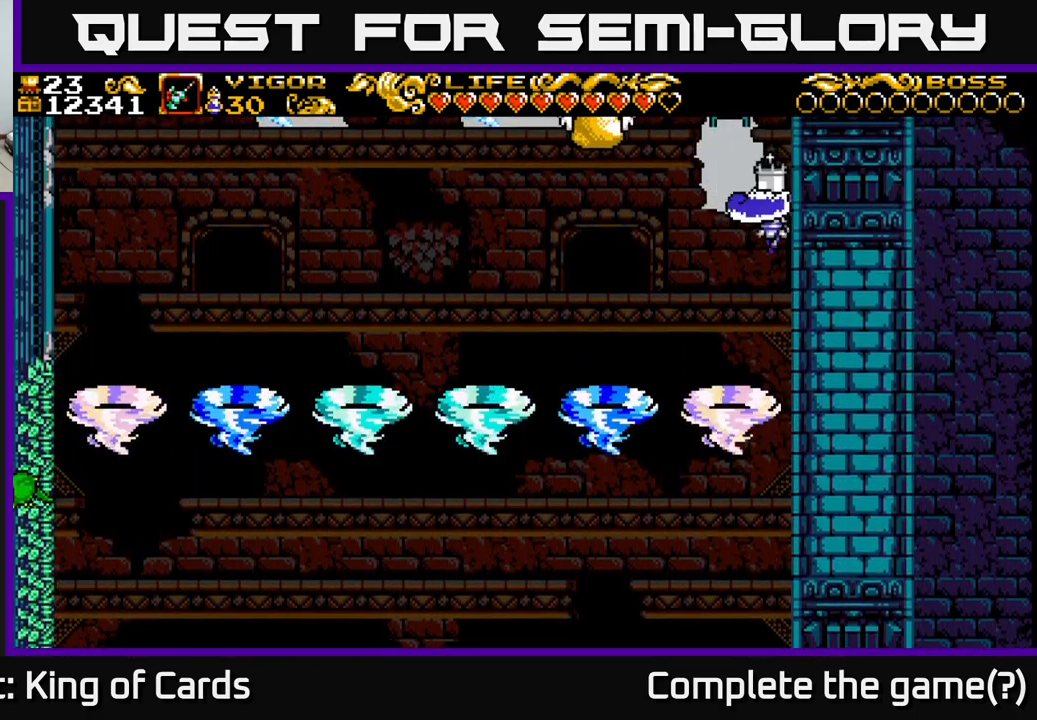
{"buttons": ["DPAD_LEFT"], "right_stick": "center", "events": [[16, "X", "down"], [200, "X", "up"], [316, "DPAD_RIGHT", "up"], [366, "DPAD_LEFT", "down"]]}
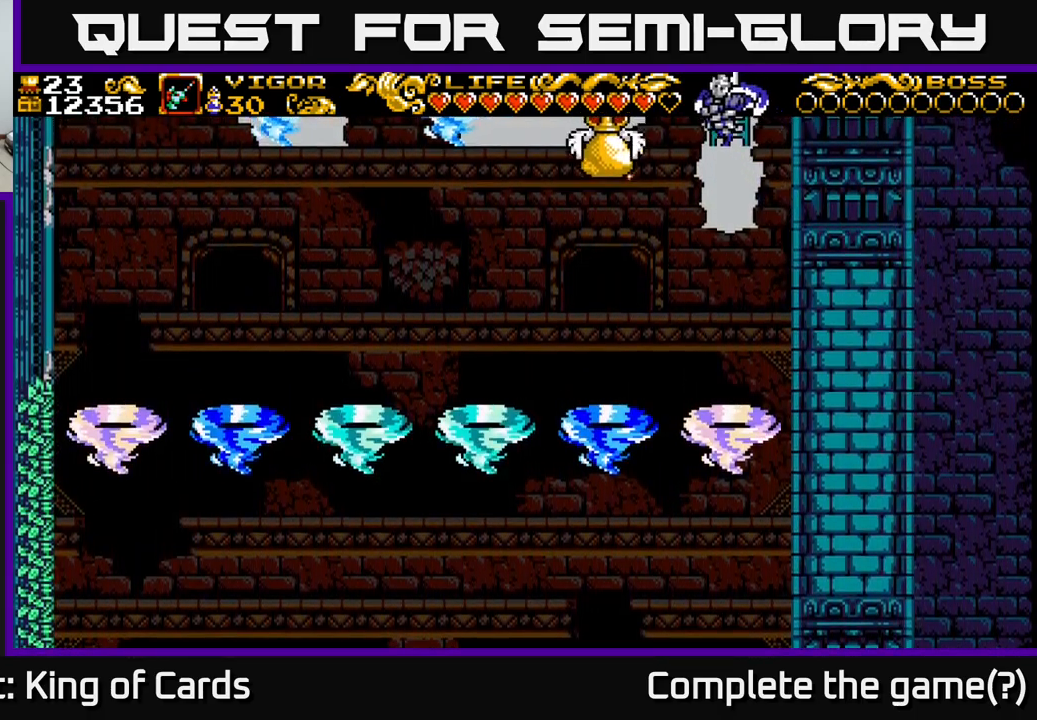
{"buttons": ["DPAD_RIGHT"], "right_stick": "center", "events": [[300, "DPAD_LEFT", "up"], [316, "DPAD_RIGHT", "down"]]}
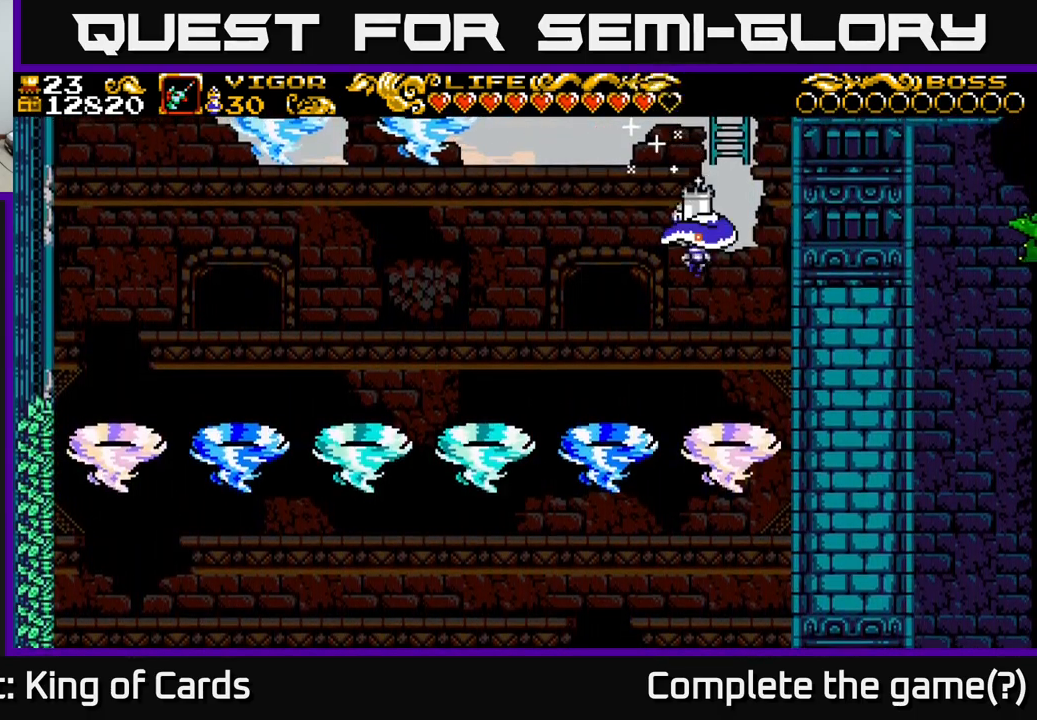
{"buttons": [], "right_stick": "center", "events": [[133, "DPAD_RIGHT", "up"]]}
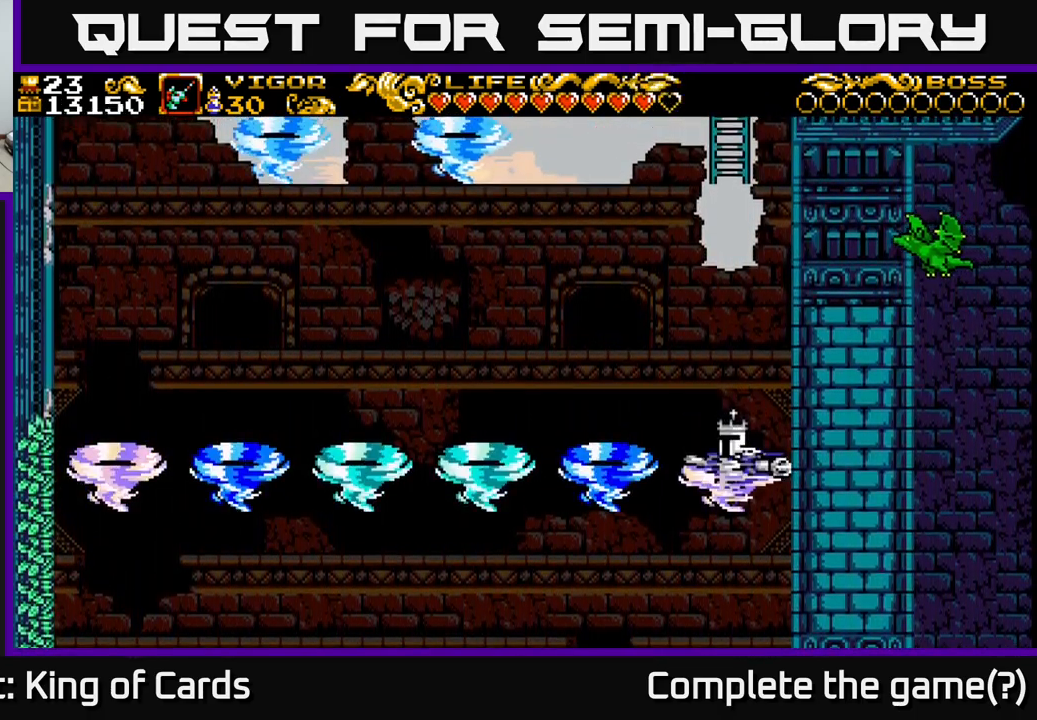
{"buttons": [], "right_stick": "center", "events": []}
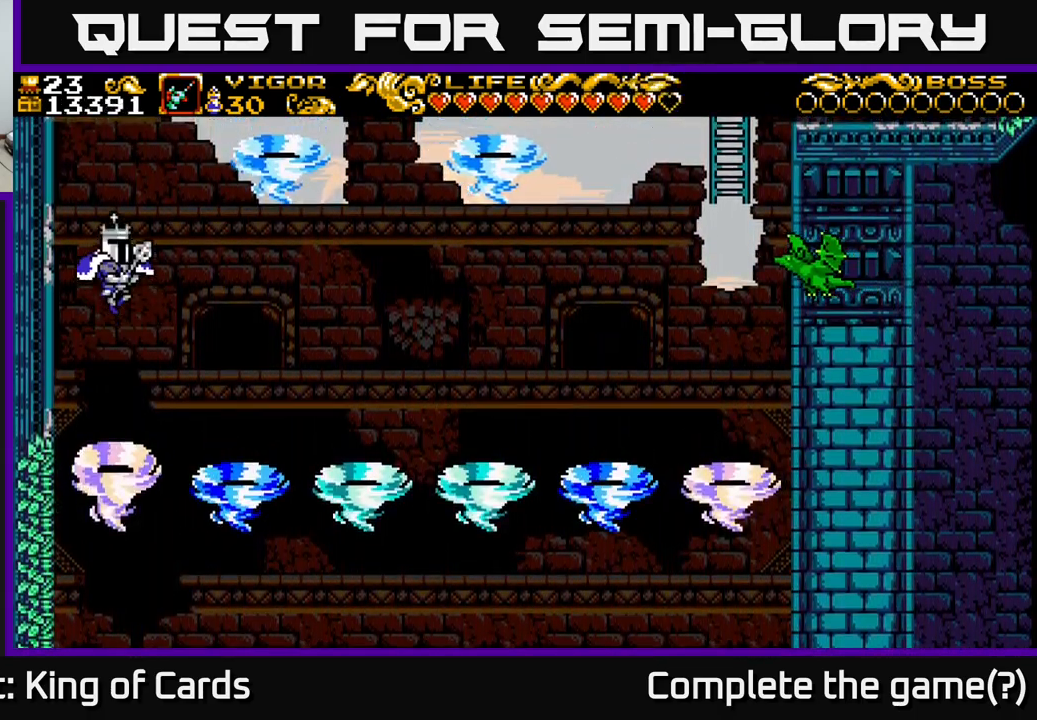
{"buttons": ["X", "DPAD_RIGHT"], "right_stick": "center", "events": [[33, "DPAD_LEFT", "down"], [166, "X", "down"], [383, "DPAD_LEFT", "up"], [450, "DPAD_RIGHT", "down"]]}
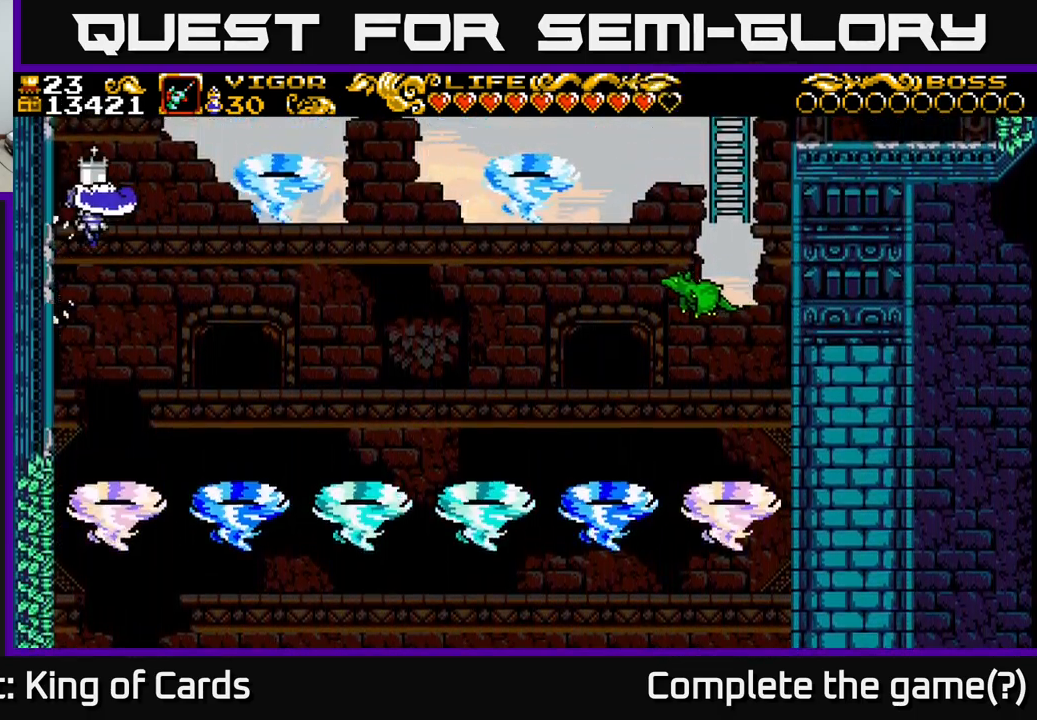
{"buttons": ["DPAD_RIGHT"], "right_stick": "center", "events": [[416, "X", "up"]]}
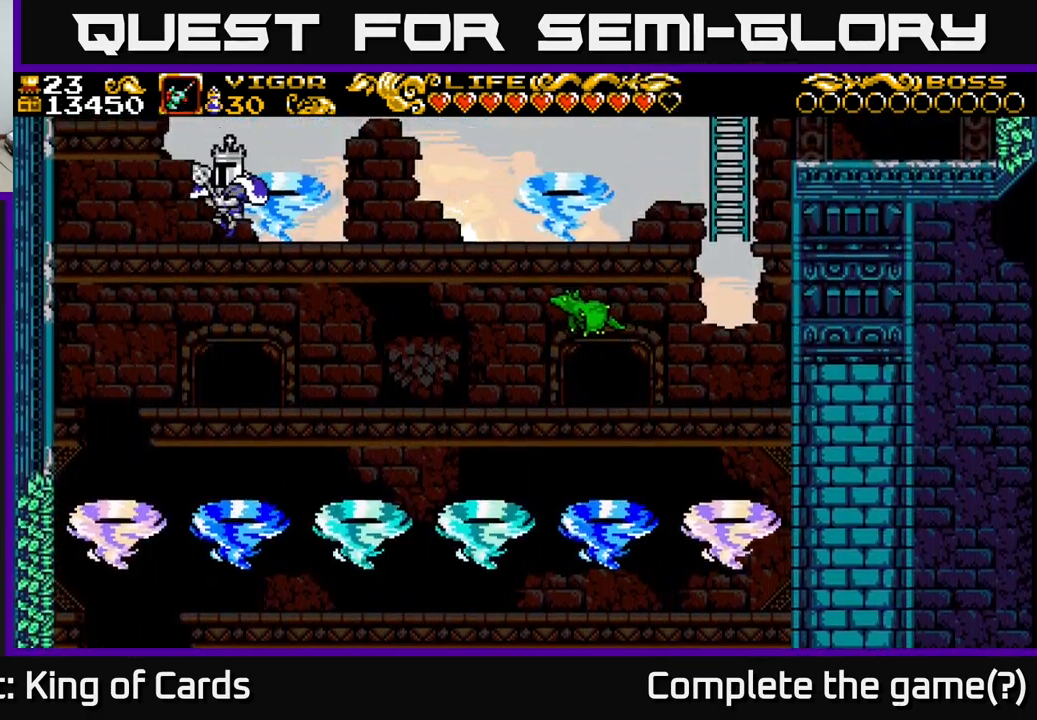
{"buttons": [], "right_stick": "center", "events": [[166, "DPAD_RIGHT", "up"], [233, "DPAD_LEFT", "down"], [316, "DPAD_LEFT", "up"]]}
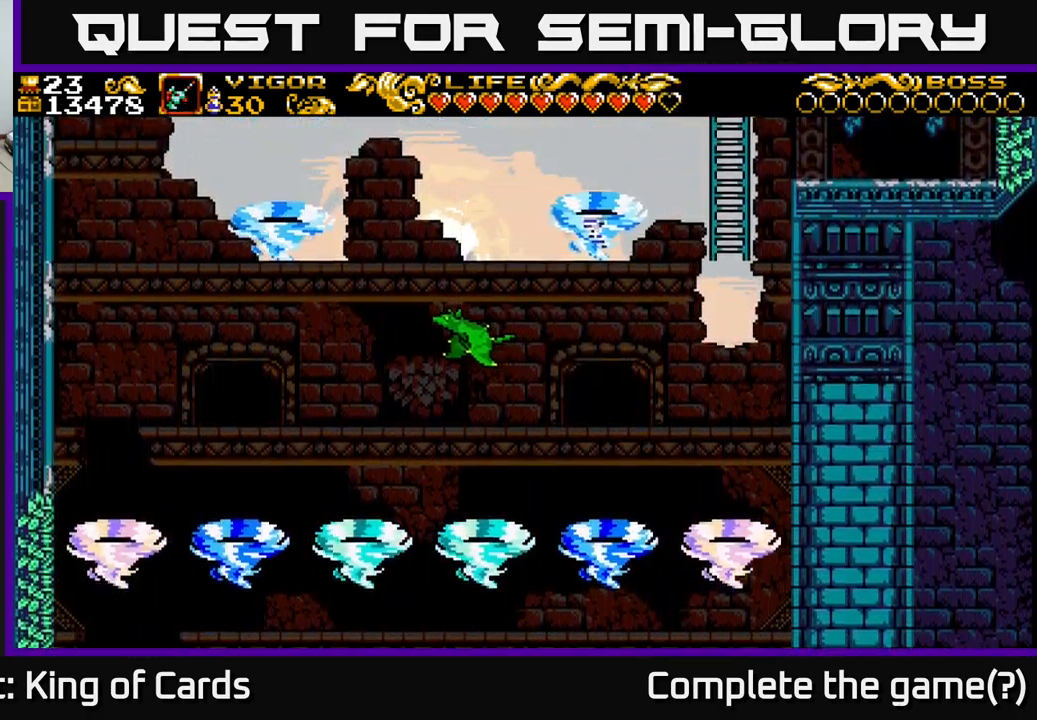
{"buttons": ["DPAD_RIGHT"], "right_stick": "center", "events": [[33, "DPAD_RIGHT", "down"]]}
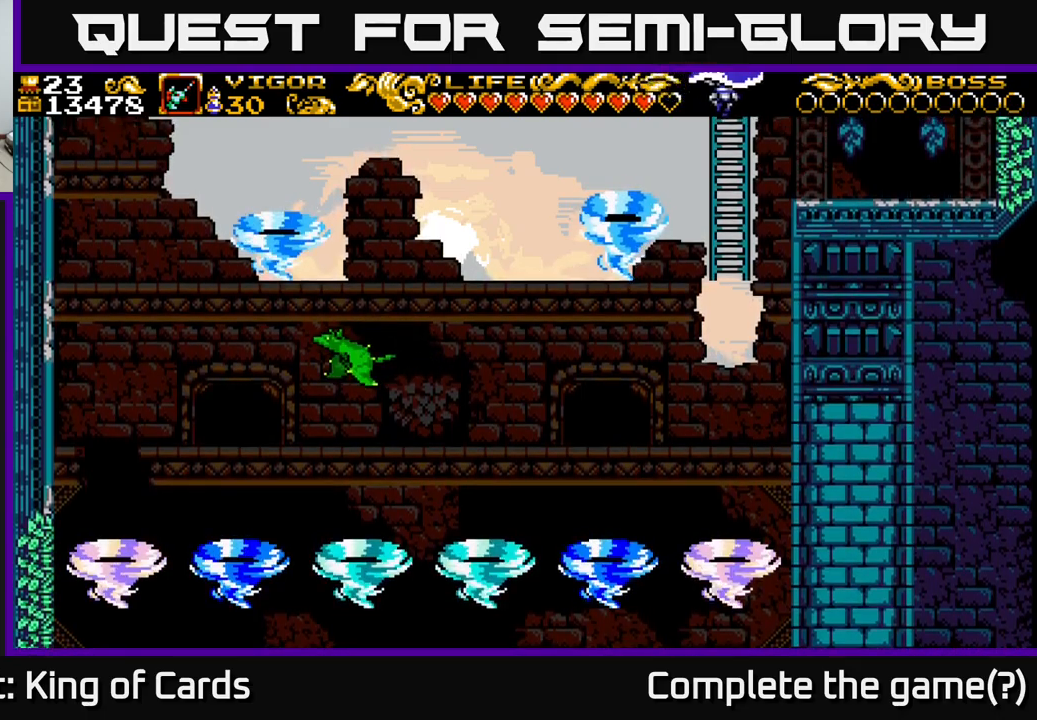
{"buttons": ["DPAD_UP"], "right_stick": "center", "events": [[167, "DPAD_UP", "down"], [200, "DPAD_RIGHT", "up"], [283, "DPAD_LEFT", "down"], [400, "DPAD_LEFT", "up"]]}
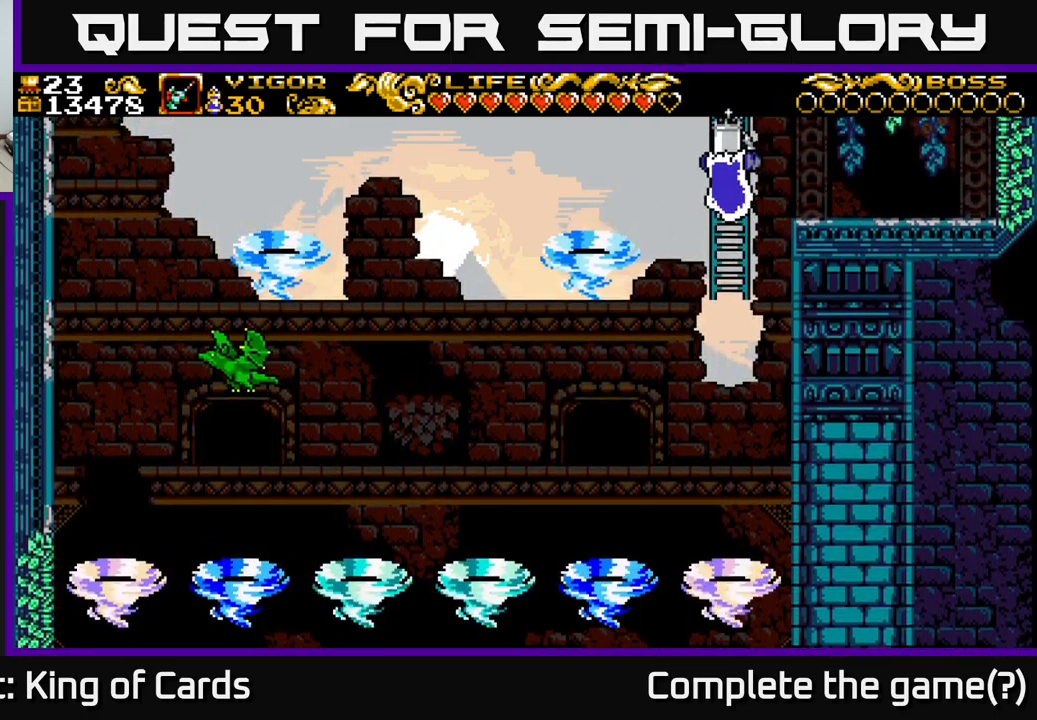
{"buttons": ["DPAD_RIGHT"], "right_stick": "center", "events": [[33, "DPAD_UP", "up"], [50, "DPAD_RIGHT", "down"], [167, "A", "down"], [217, "X", "down"], [233, "A", "up"], [300, "X", "up"]]}
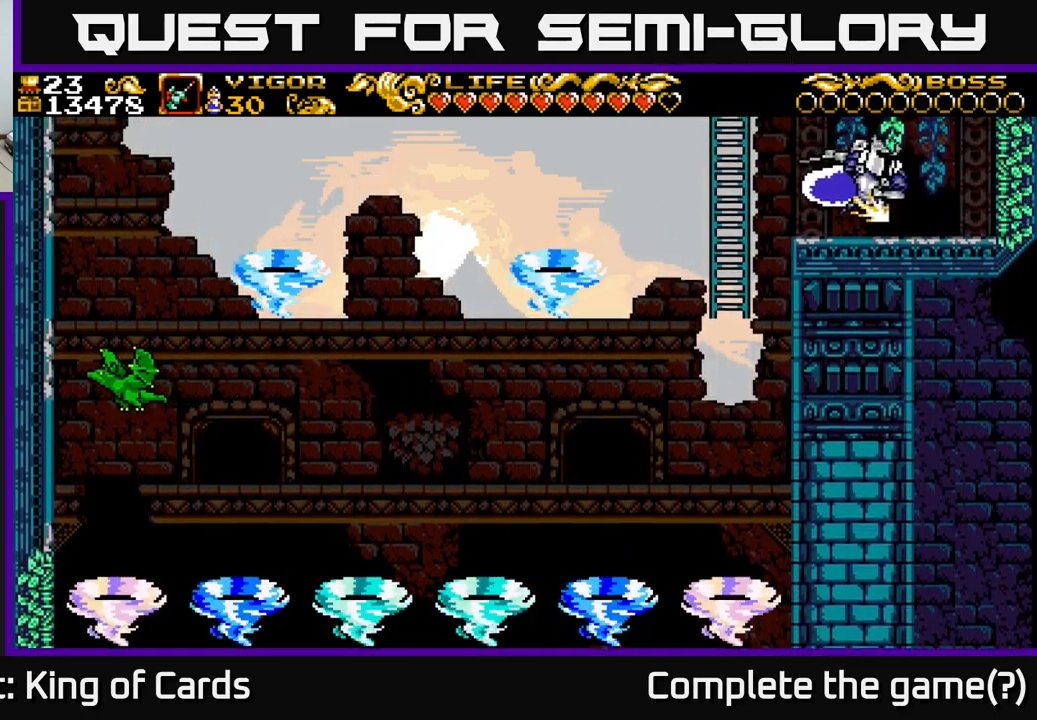
{"buttons": [], "right_stick": "center", "events": [[50, "DPAD_RIGHT", "up"]]}
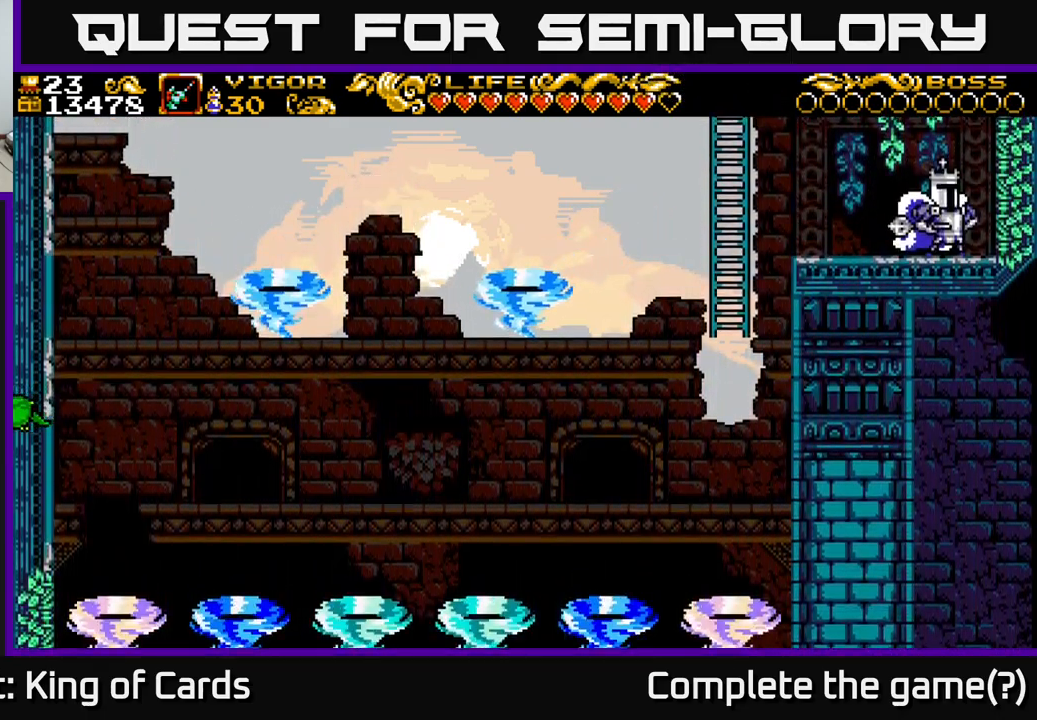
{"buttons": ["DPAD_LEFT"], "right_stick": "center", "events": [[167, "DPAD_LEFT", "down"]]}
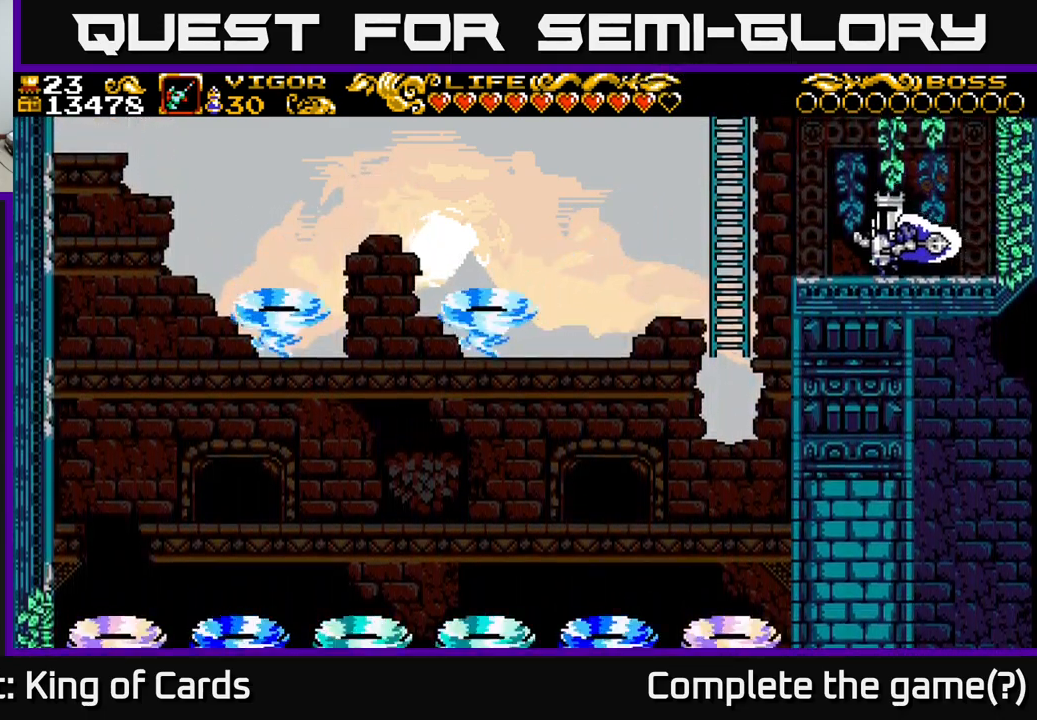
{"buttons": [], "right_stick": "center", "events": [[83, "DPAD_LEFT", "up"]]}
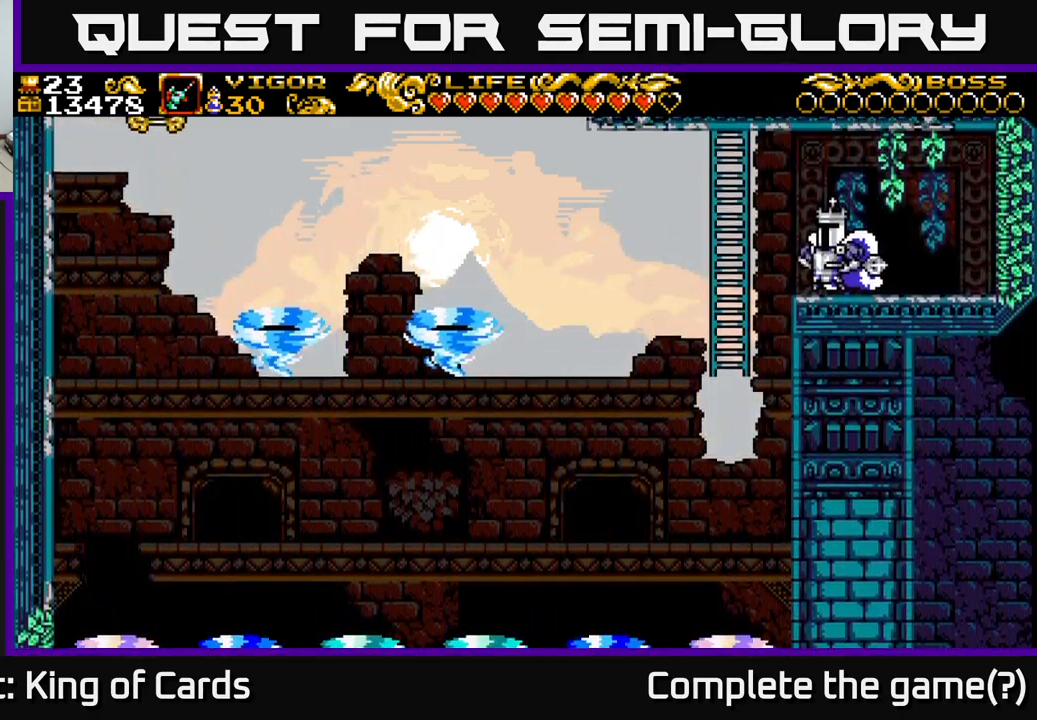
{"buttons": [], "right_stick": "center", "events": [[150, "DPAD_RIGHT", "down"], [300, "DPAD_RIGHT", "up"]]}
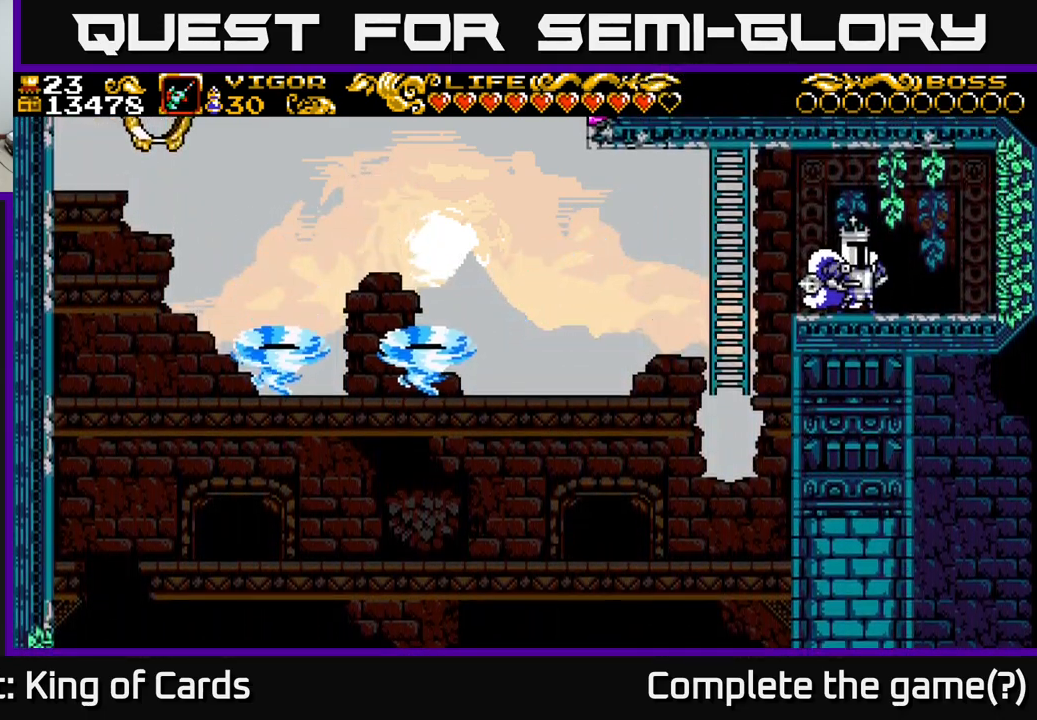
{"buttons": [], "right_stick": "center", "events": []}
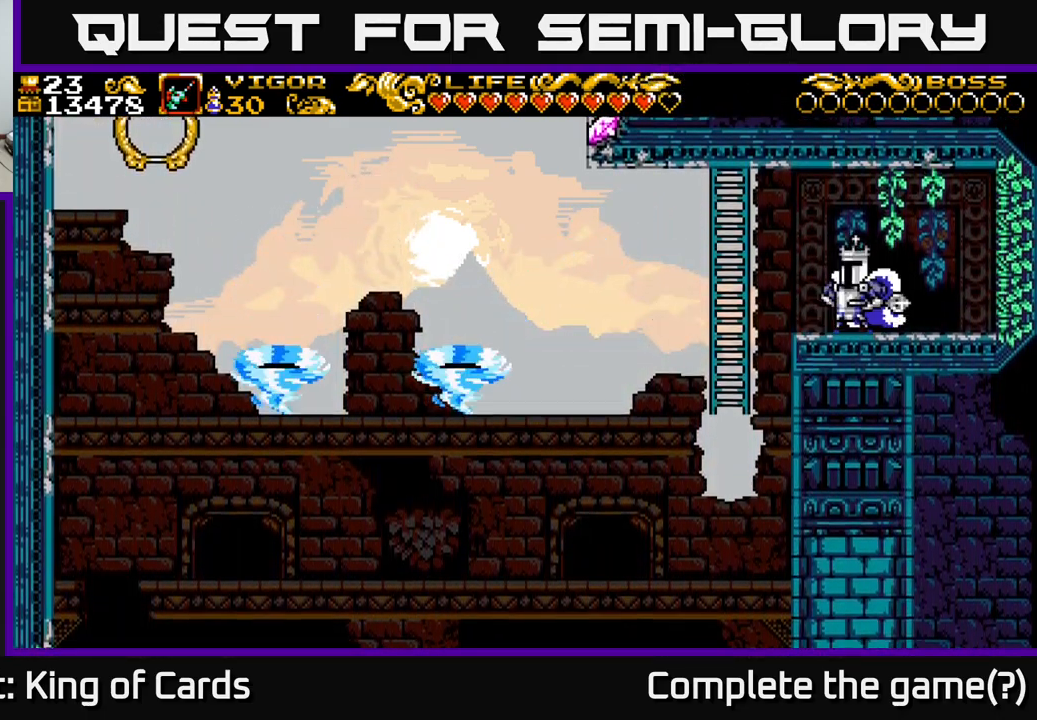
{"buttons": [], "right_stick": "center", "events": [[17, "DPAD_LEFT", "down"], [250, "DPAD_LEFT", "up"], [300, "DPAD_RIGHT", "down"], [483, "DPAD_RIGHT", "up"]]}
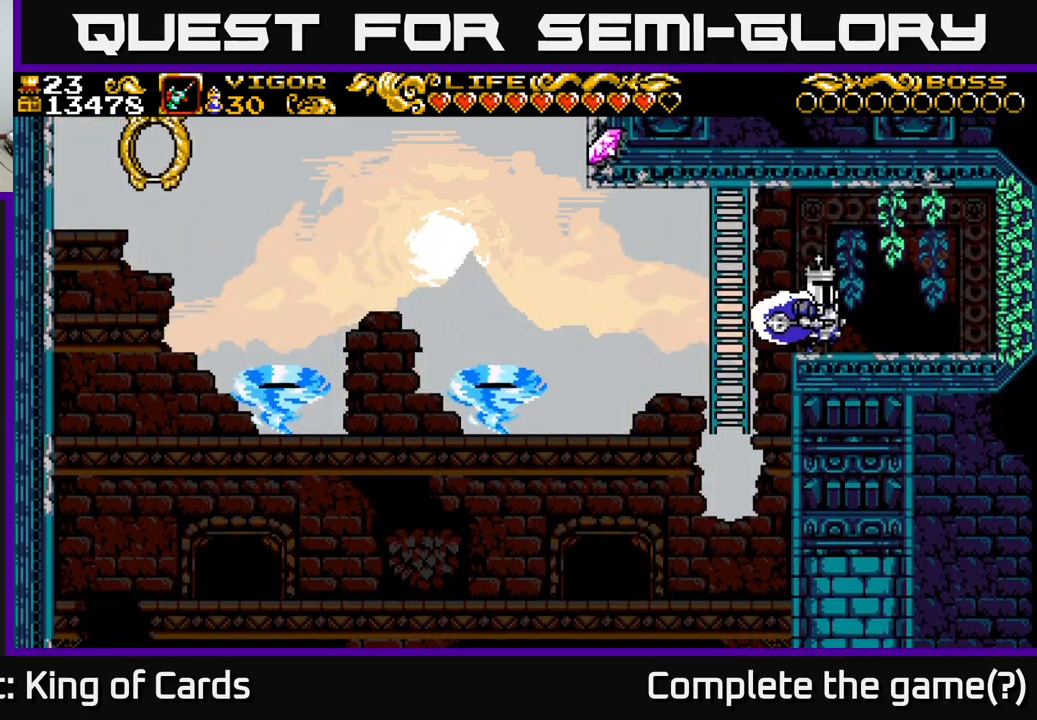
{"buttons": ["DPAD_LEFT"], "right_stick": "center", "events": [[217, "DPAD_LEFT", "down"]]}
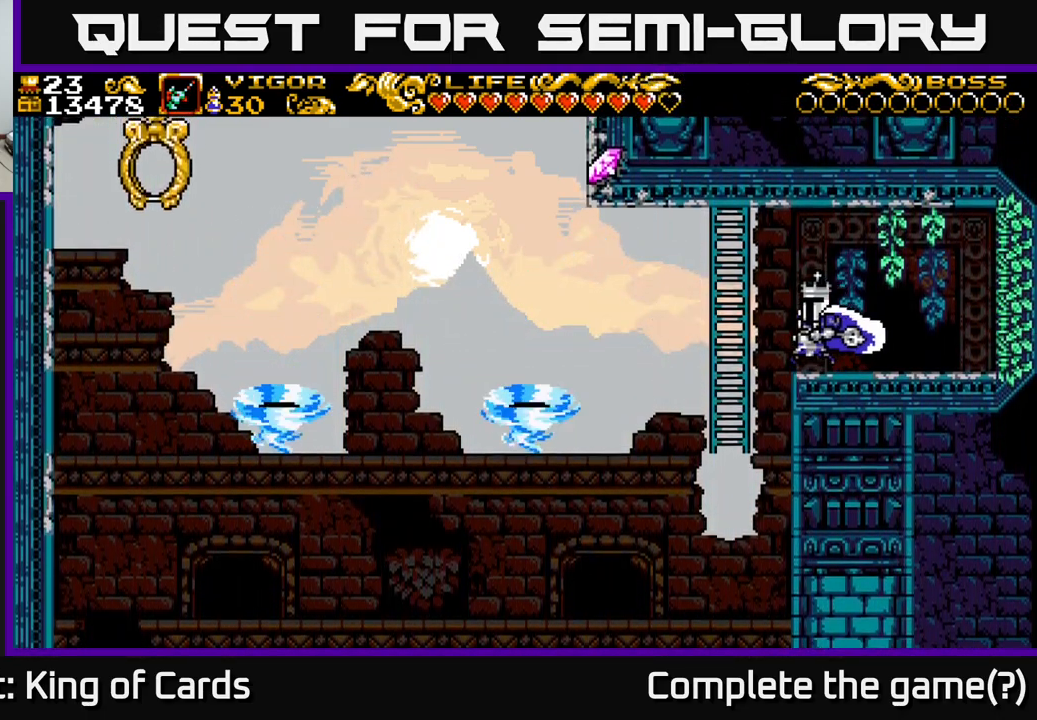
{"buttons": ["X", "DPAD_RIGHT"], "right_stick": "center", "events": [[317, "DPAD_LEFT", "up"], [334, "DPAD_RIGHT", "down"], [417, "X", "down"]]}
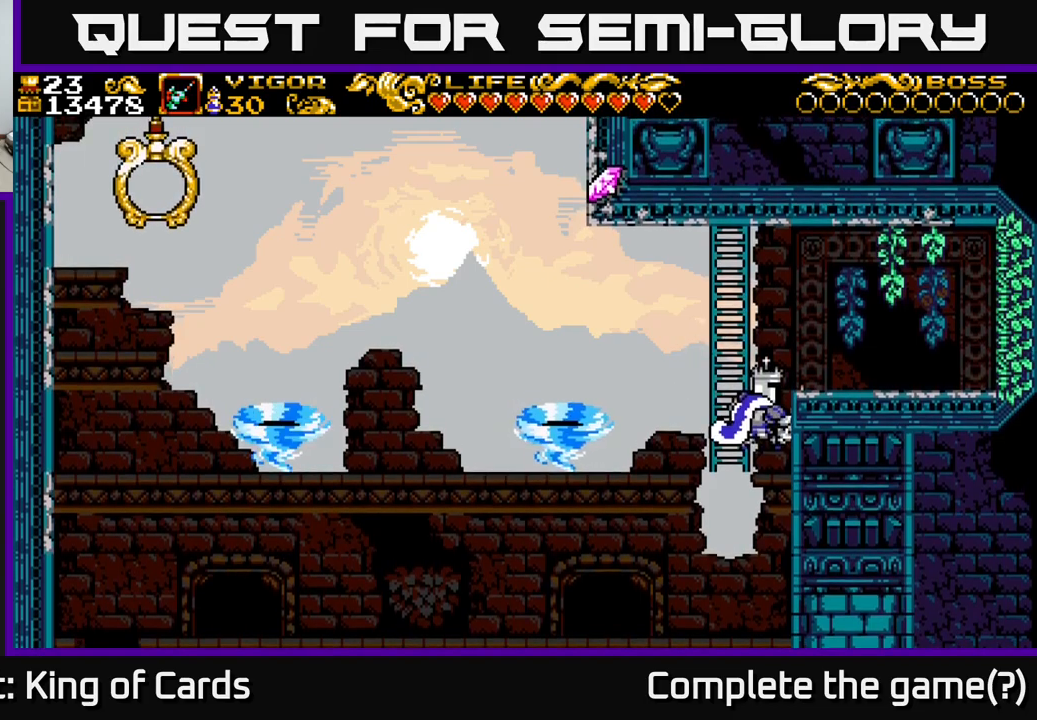
{"buttons": ["DPAD_LEFT"], "right_stick": "center", "events": [[134, "X", "up"], [167, "DPAD_RIGHT", "up"], [200, "DPAD_LEFT", "down"]]}
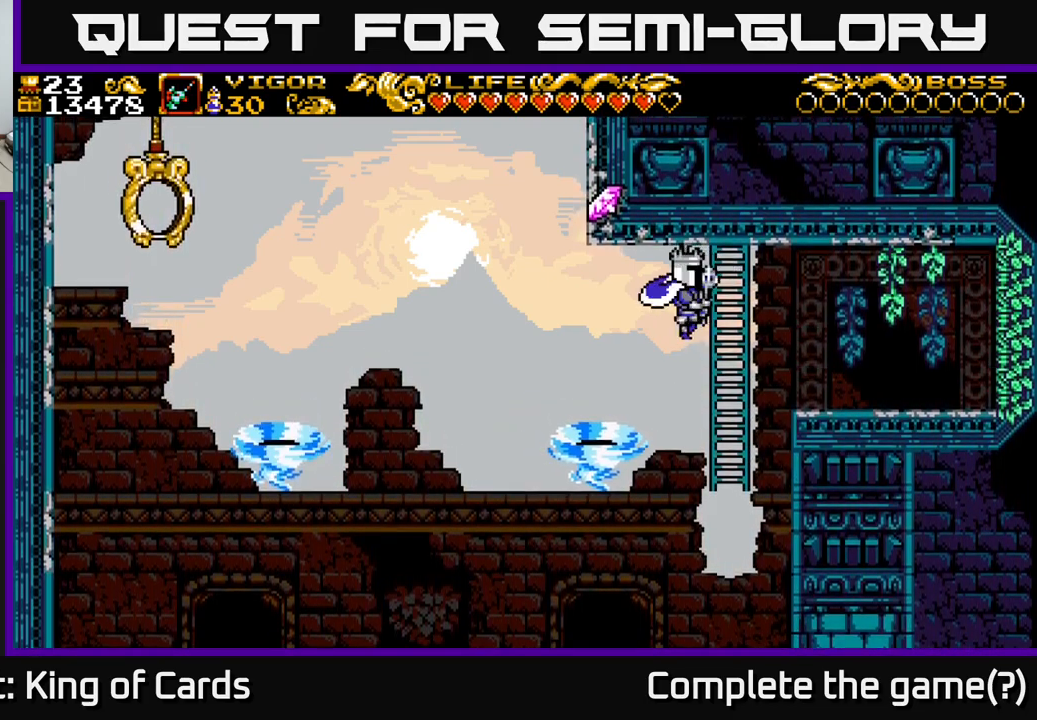
{"buttons": [], "right_stick": "center", "events": [[217, "DPAD_LEFT", "up"]]}
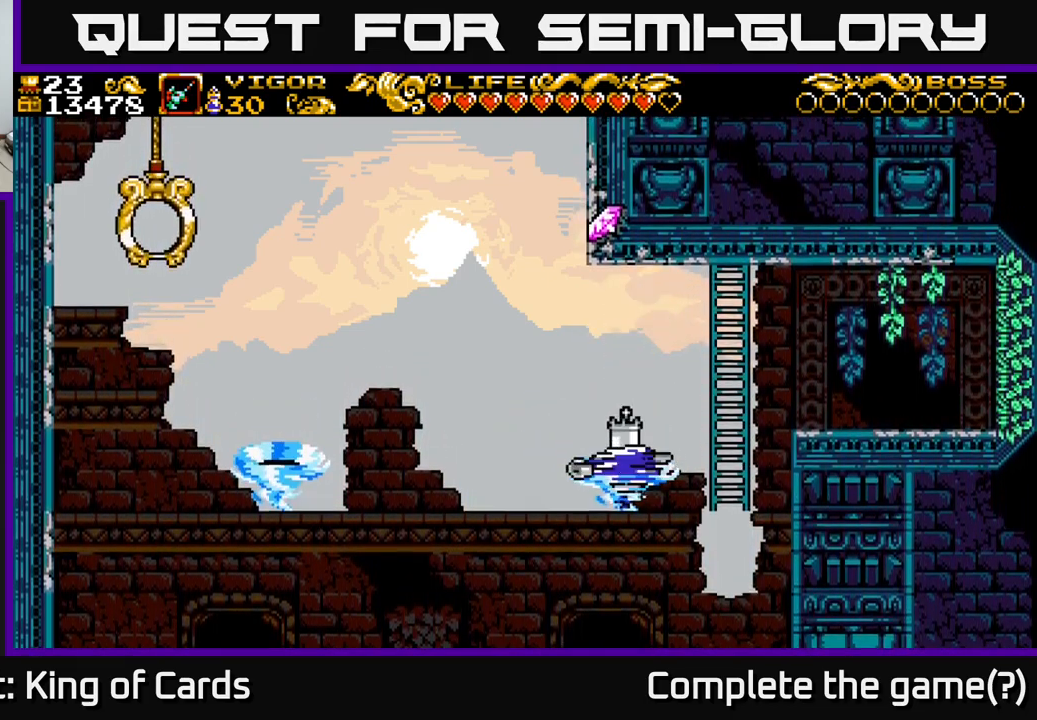
{"buttons": ["DPAD_RIGHT"], "right_stick": "center", "events": [[50, "DPAD_RIGHT", "down"]]}
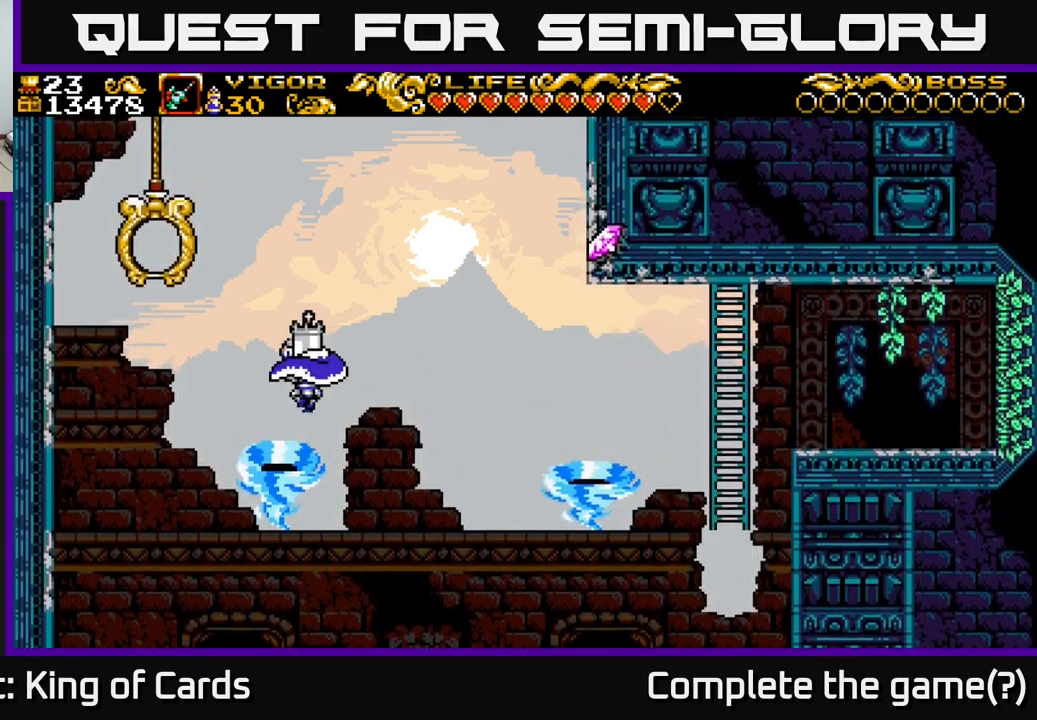
{"buttons": ["X", "DPAD_RIGHT"], "right_stick": "center", "events": [[450, "X", "down"]]}
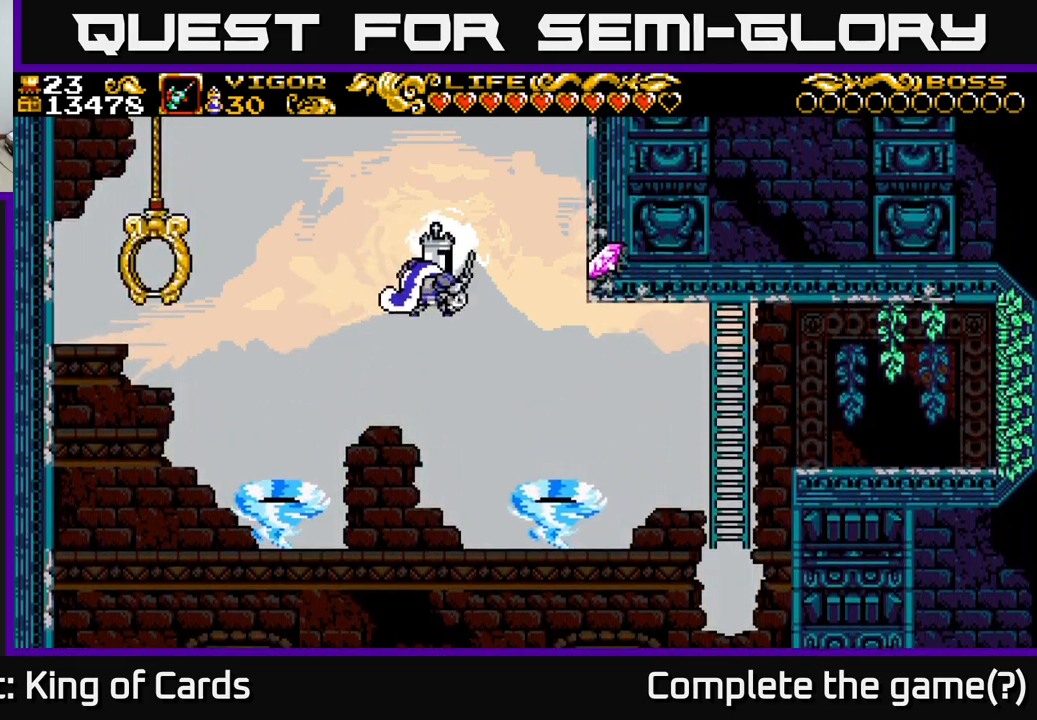
{"buttons": ["X", "DPAD_LEFT"], "right_stick": "center", "events": [[334, "DPAD_RIGHT", "up"], [367, "DPAD_LEFT", "down"]]}
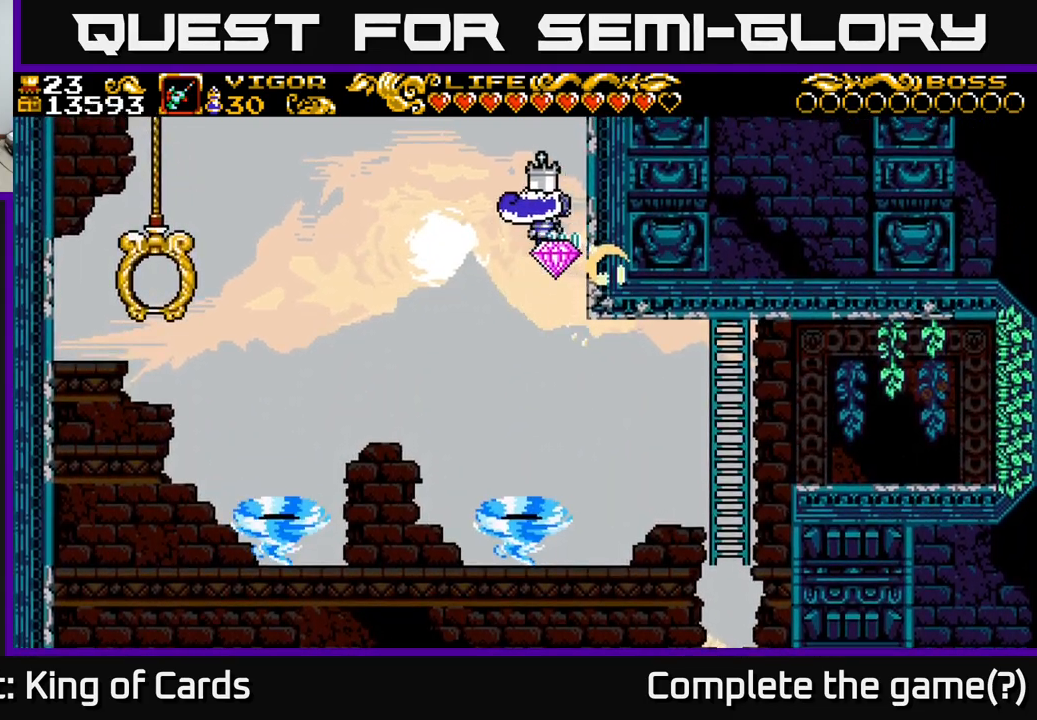
{"buttons": [], "right_stick": "center", "events": [[150, "X", "up"], [167, "DPAD_LEFT", "up"]]}
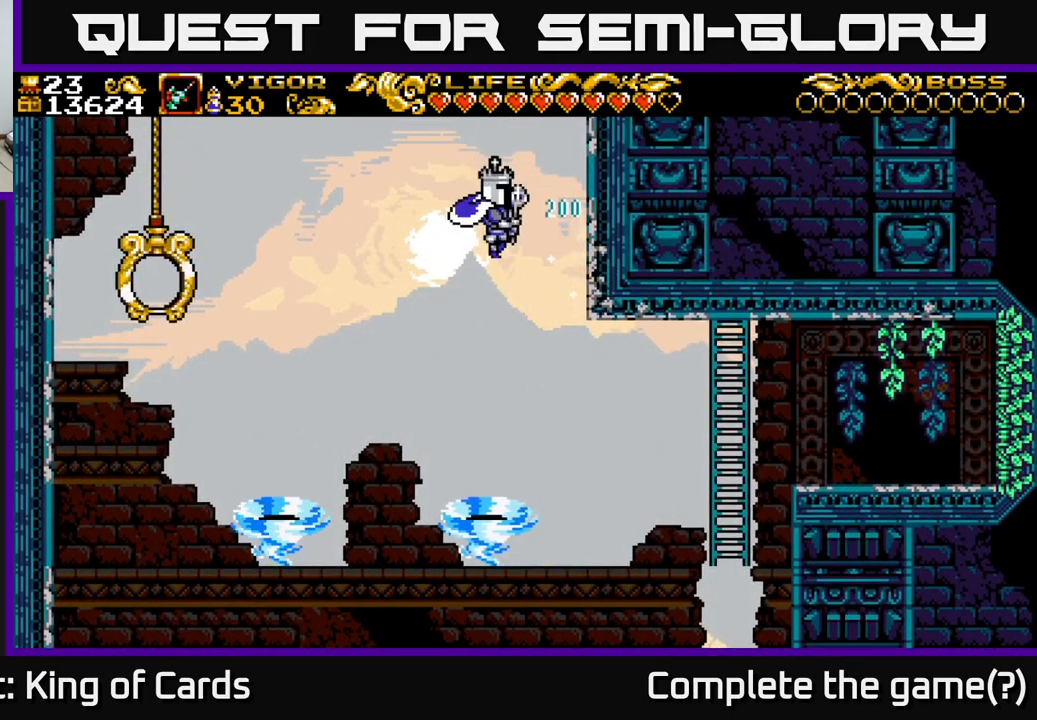
{"buttons": ["DPAD_LEFT"], "right_stick": "center", "events": [[317, "DPAD_LEFT", "down"]]}
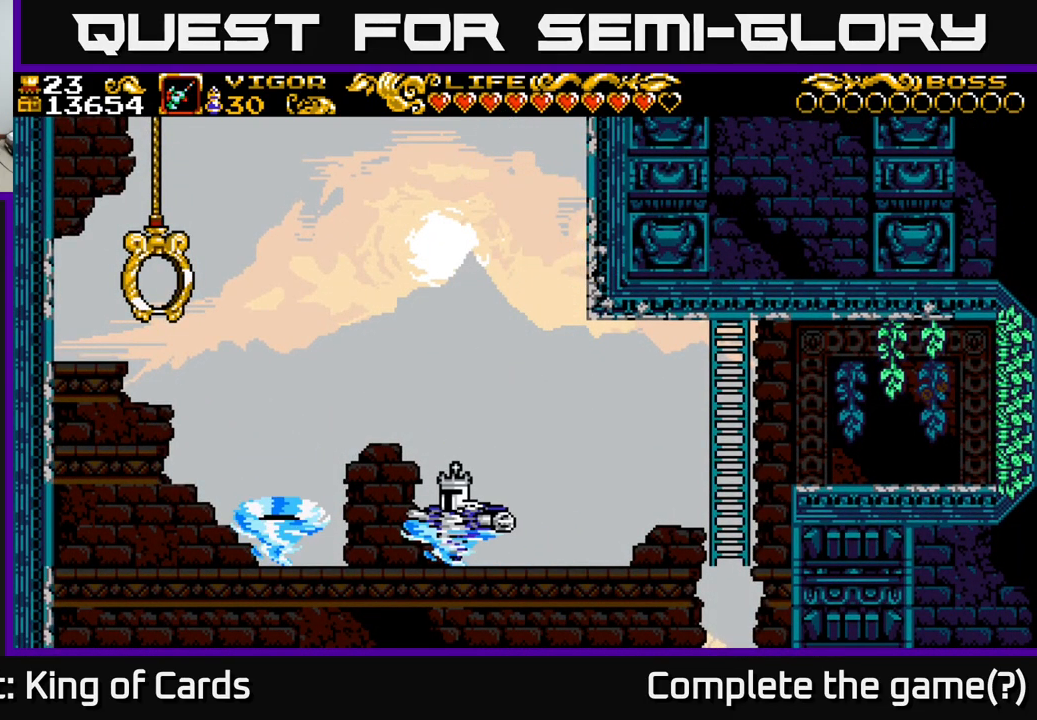
{"buttons": ["DPAD_LEFT"], "right_stick": "center", "events": []}
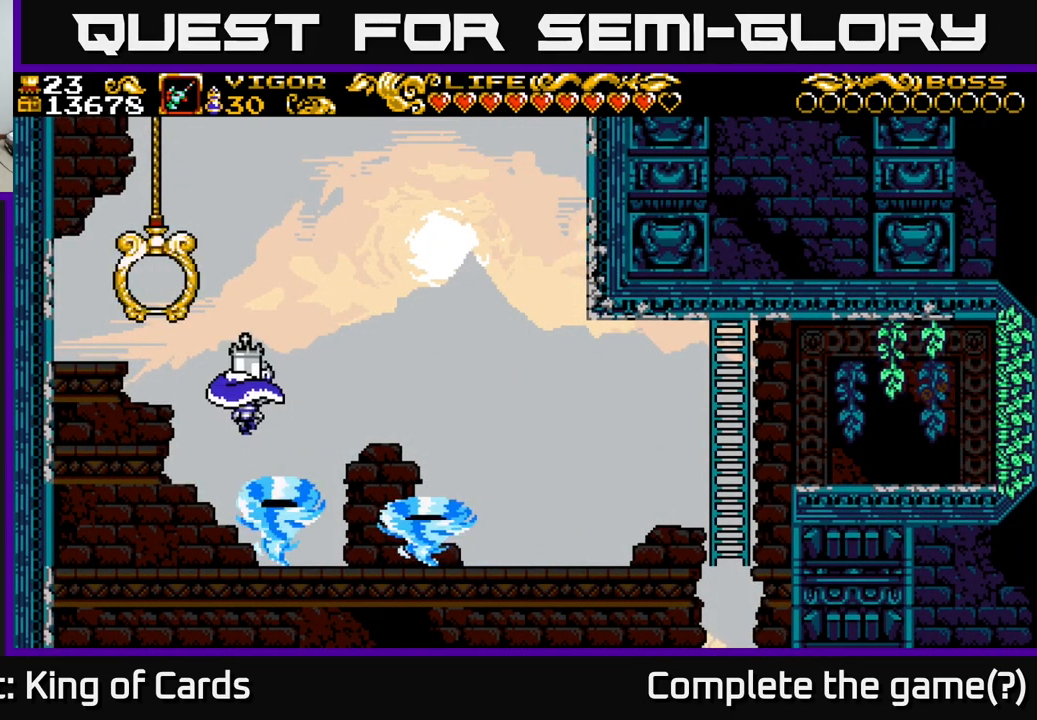
{"buttons": ["DPAD_LEFT"], "right_stick": "center", "events": []}
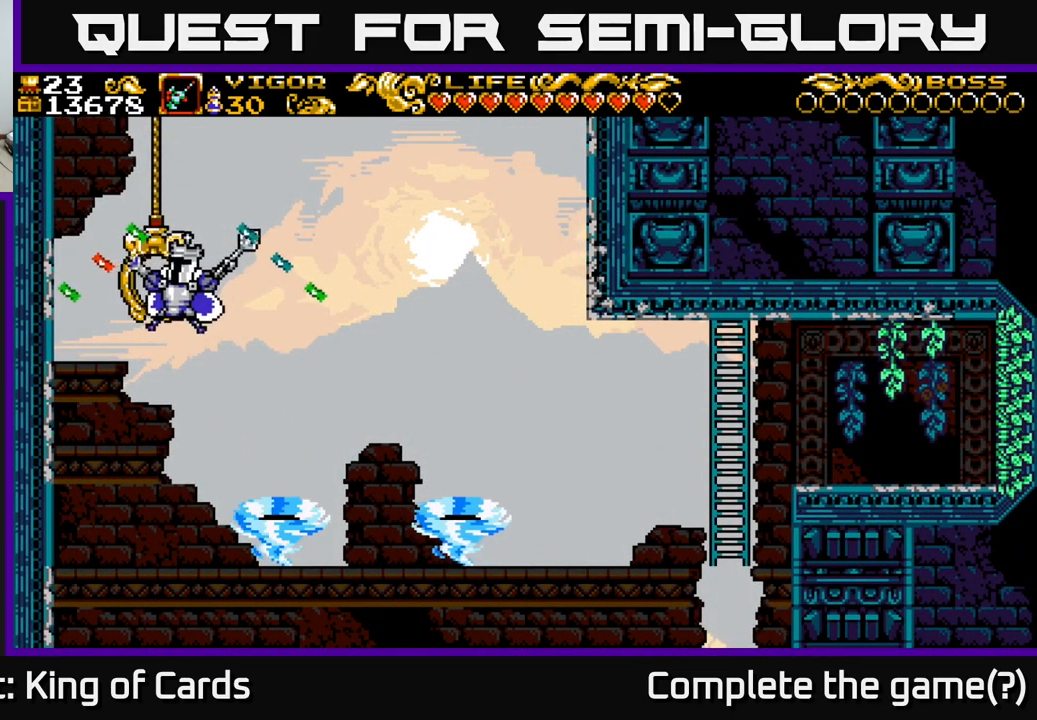
{"buttons": [], "right_stick": "center", "events": [[100, "DPAD_LEFT", "up"]]}